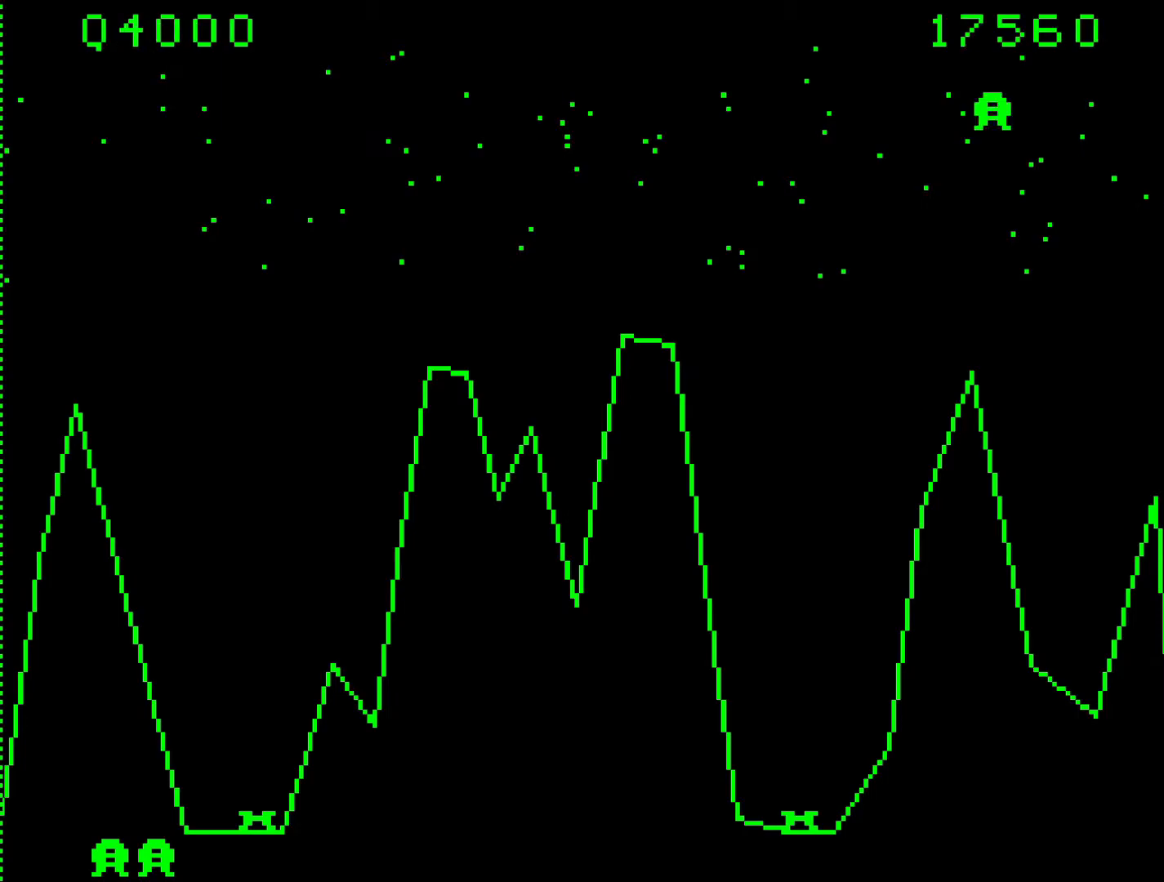
Gameplay with keyboard; each line is a JSON object with the keys held at the frame after it. "events" lists presses ("down") and releases ("up") of ".", "/", "0", "1", "2", "3", "4", "5", "6", "7", "8", "9", "a", "alt_l", "alt_r", "b", "backslash", "backspace", "c", "caps_lock", "comma", "ctrl_l", "ctrl_r", "d", "e", "equals", "f", "g", "h", "i", "j", "k", "l", "lbracket", "m", "minus", "n", "o", "p", "q", "quote", "r", "rbracket", "return", "s", "semicolon", "shift_l", "shift_r", "space", "super", "t", "tab", "tilde", "u", "v", "w", "x", "y" and "z" between this image and that frame as [ms after this image, input, new state], when the widget could be followed in between. No other keys are recorded. Mouse input is not recorded.
{"keys": ["n"], "events": [[417, "n", "down"]]}
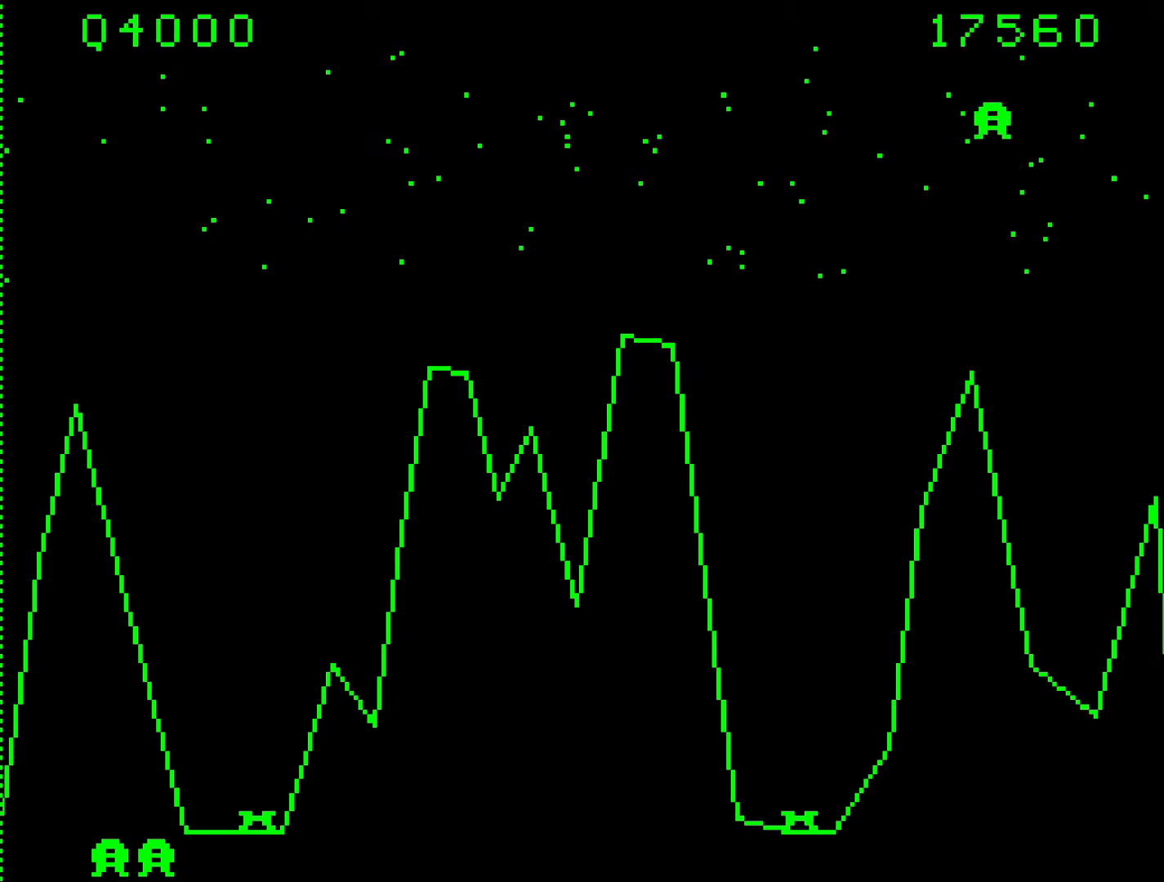
{"keys": ["n"], "events": []}
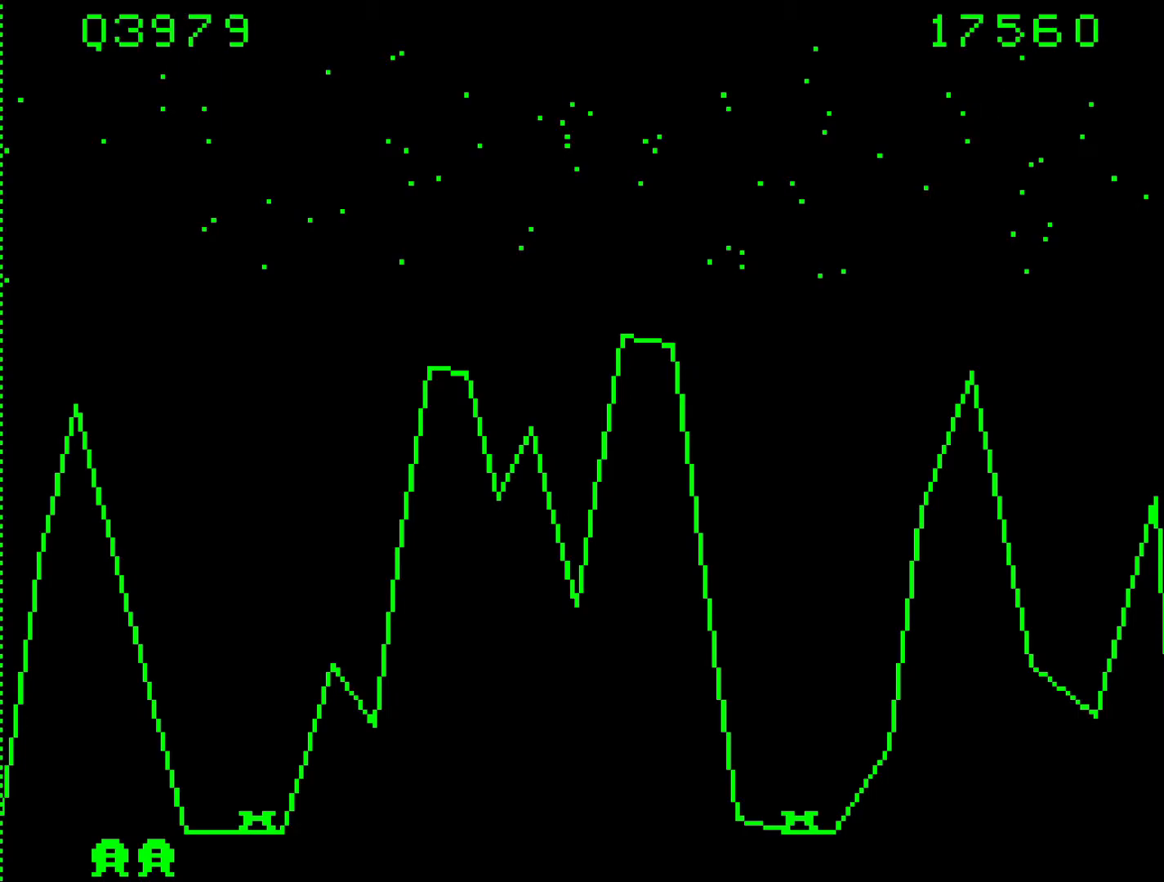
{"keys": ["9", "n"], "events": [[33, "9", "down"]]}
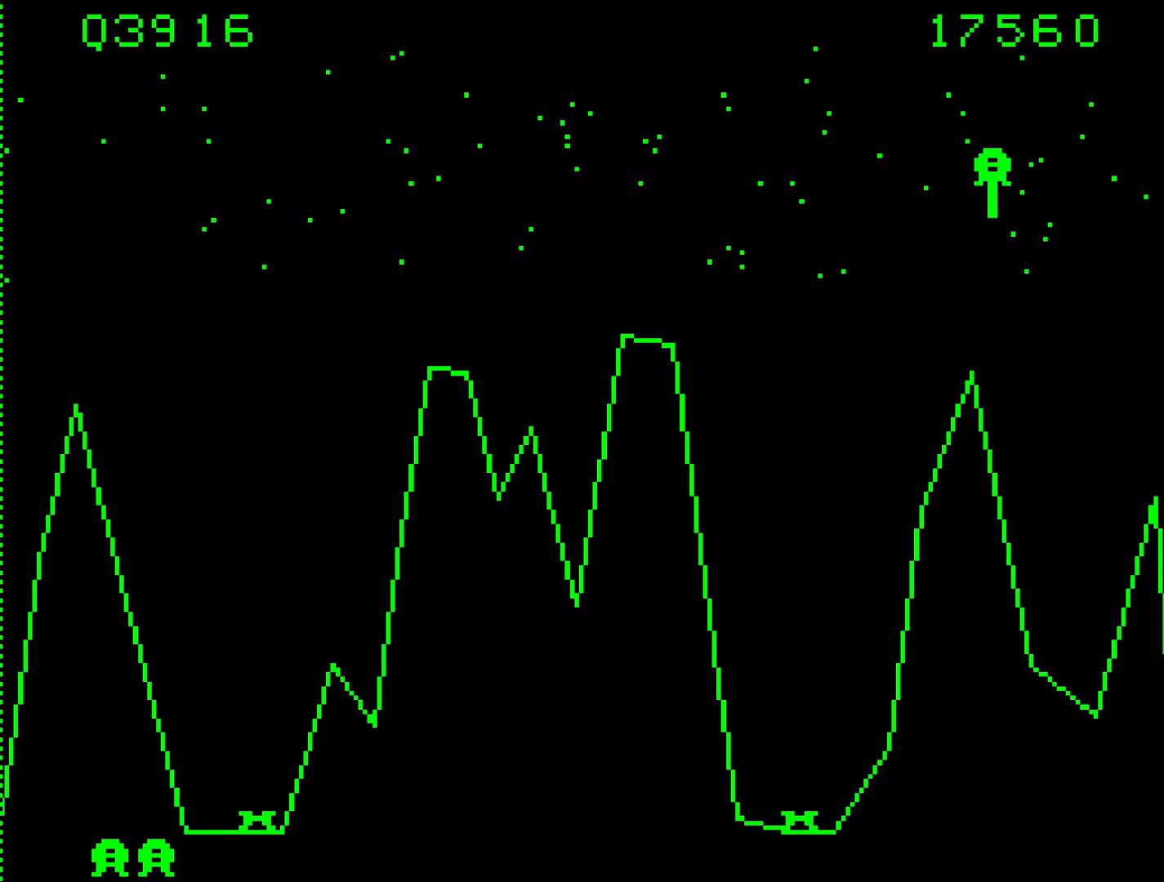
{"keys": ["n"], "events": [[200, "9", "up"]]}
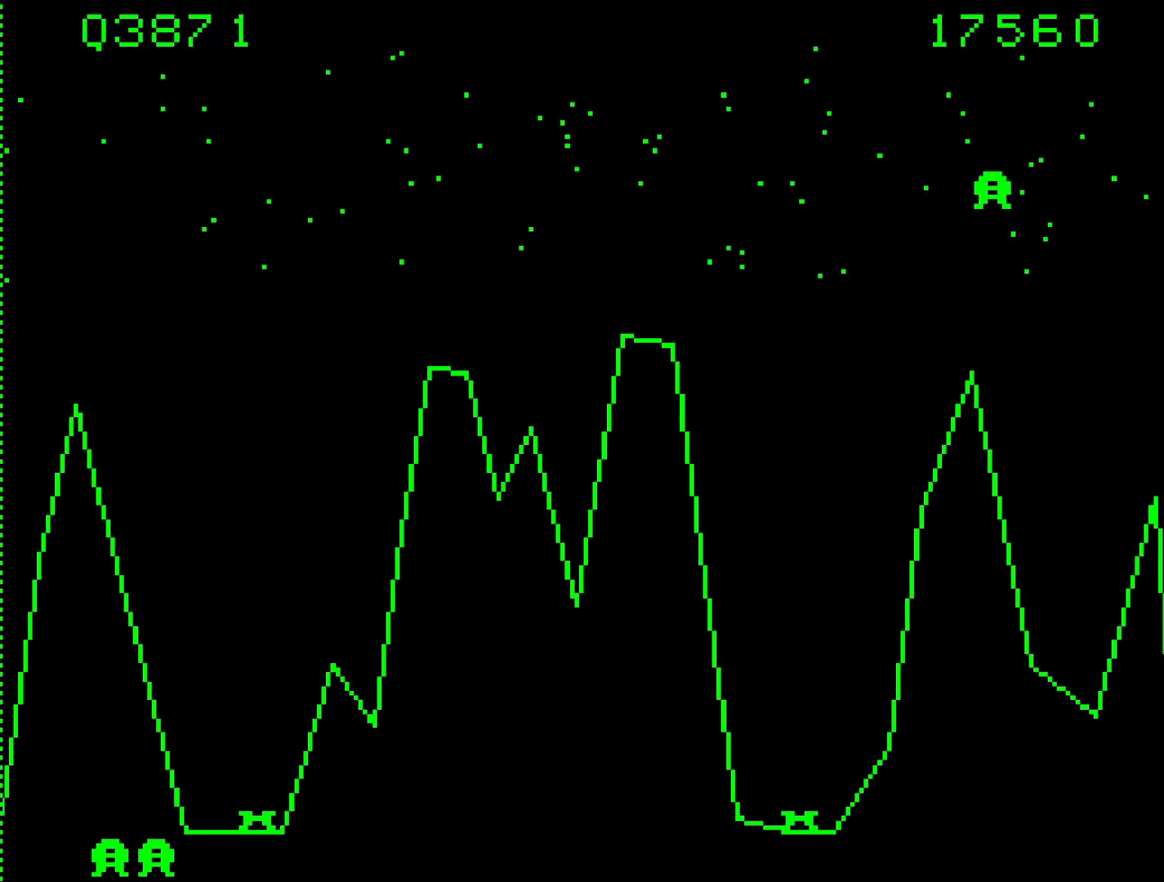
{"keys": ["9", "n"], "events": [[117, "9", "down"]]}
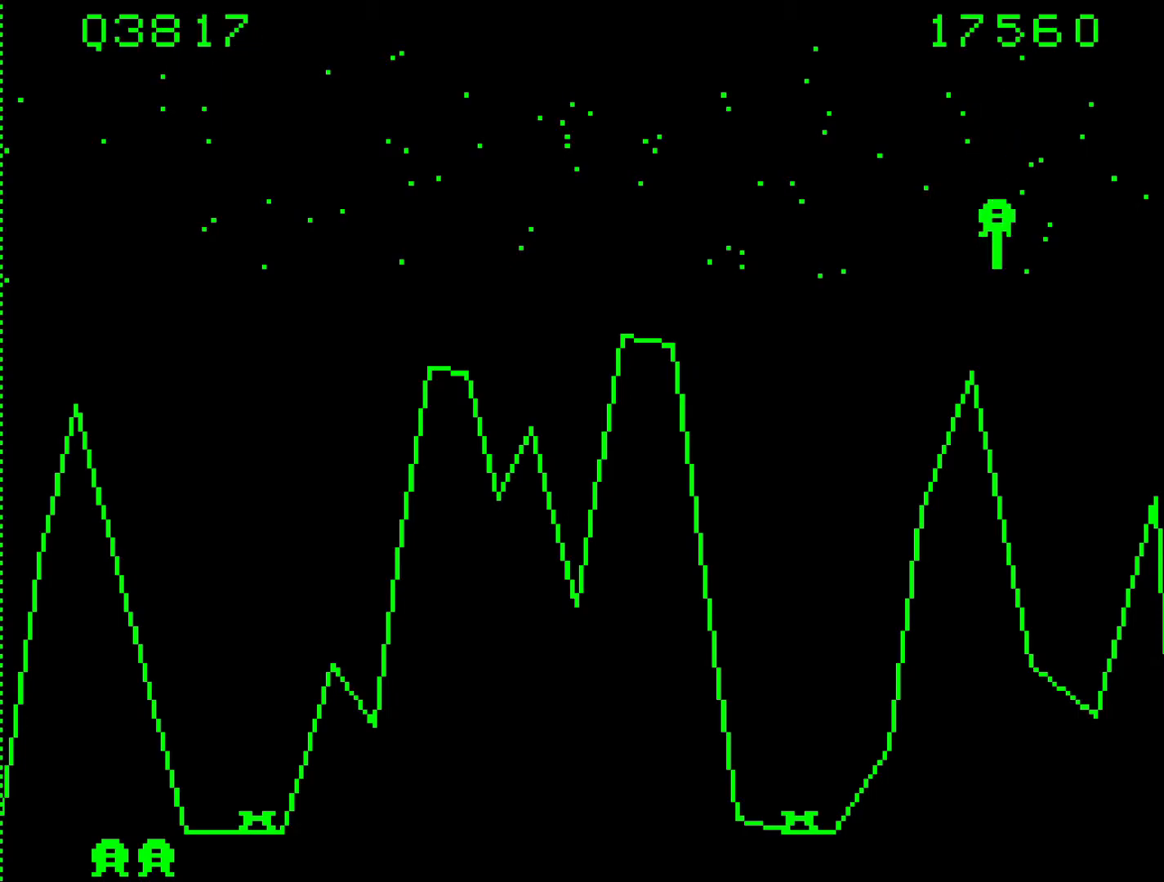
{"keys": ["9", "n"], "events": []}
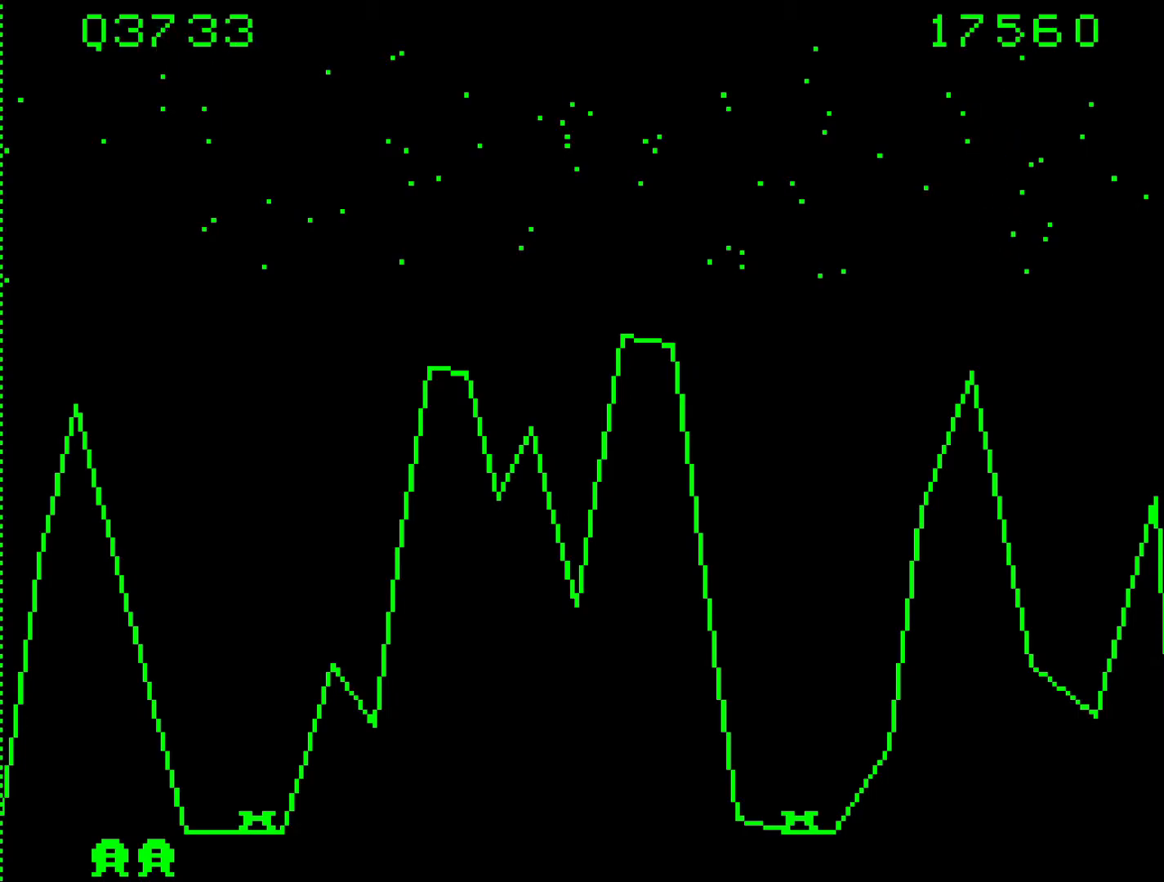
{"keys": ["9", "n"], "events": []}
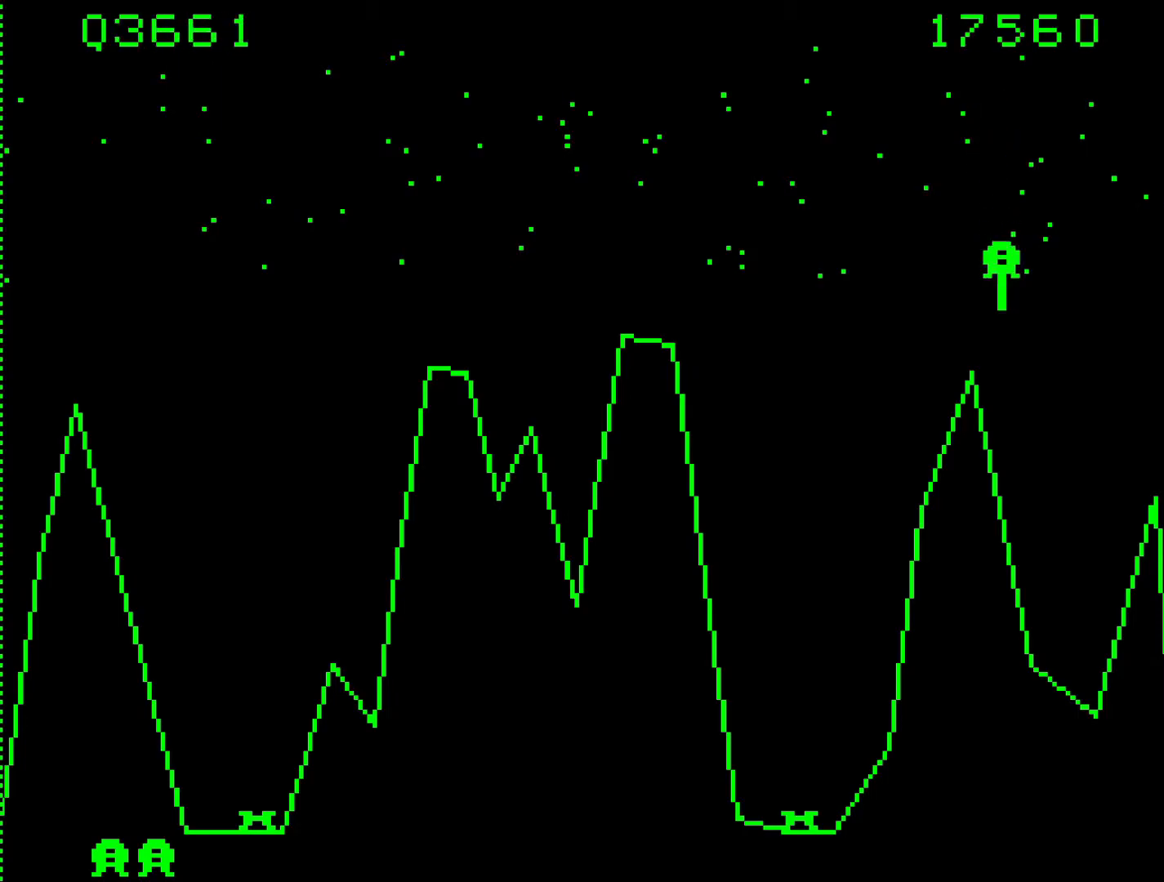
{"keys": ["9", "n"], "events": []}
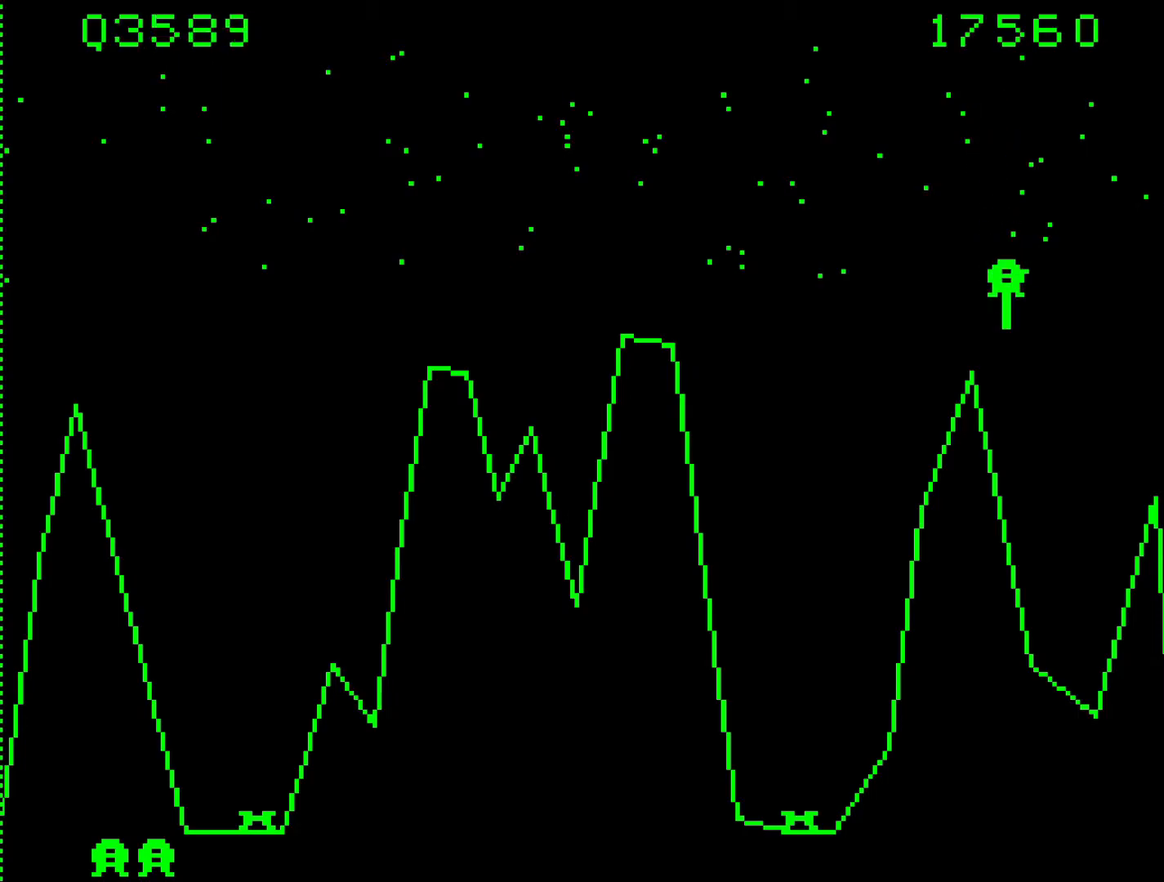
{"keys": ["9", "n"], "events": []}
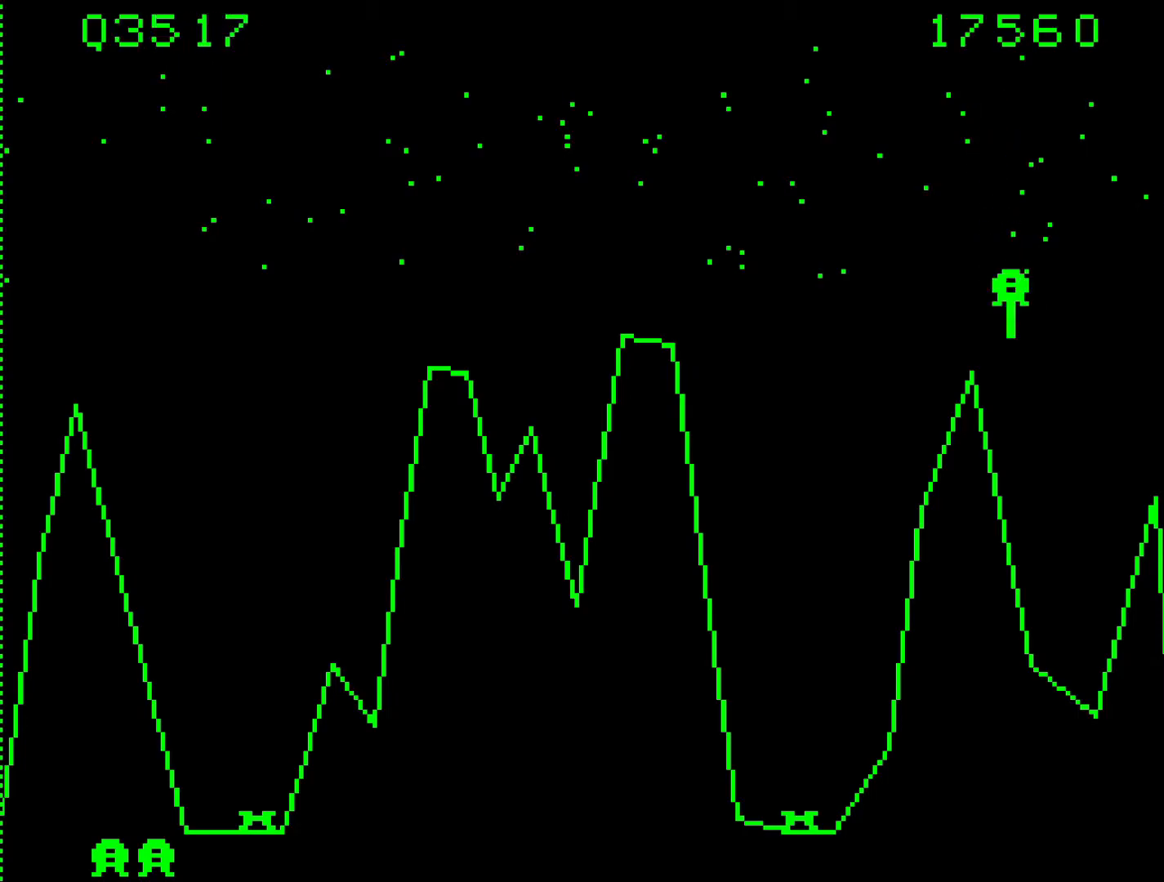
{"keys": ["9", "n"], "events": []}
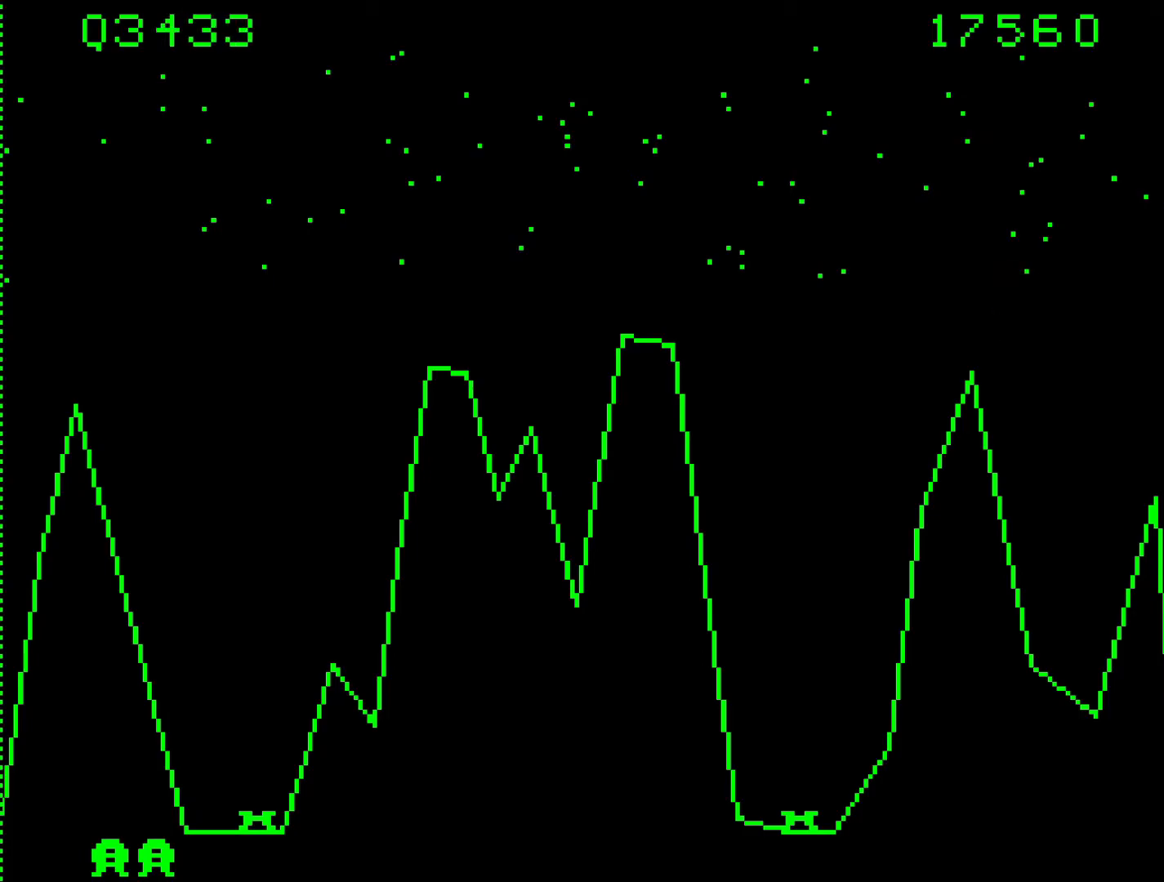
{"keys": ["9", "n"], "events": []}
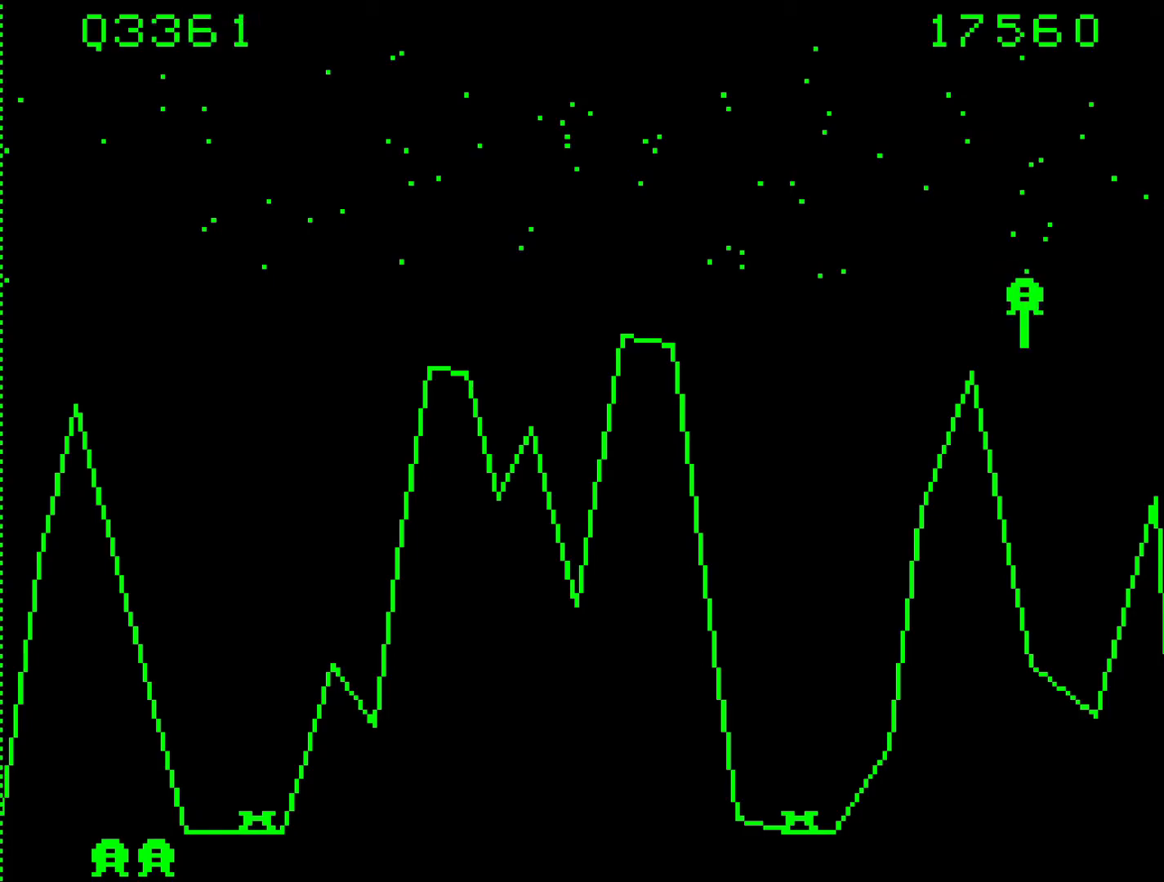
{"keys": ["9", "n"], "events": []}
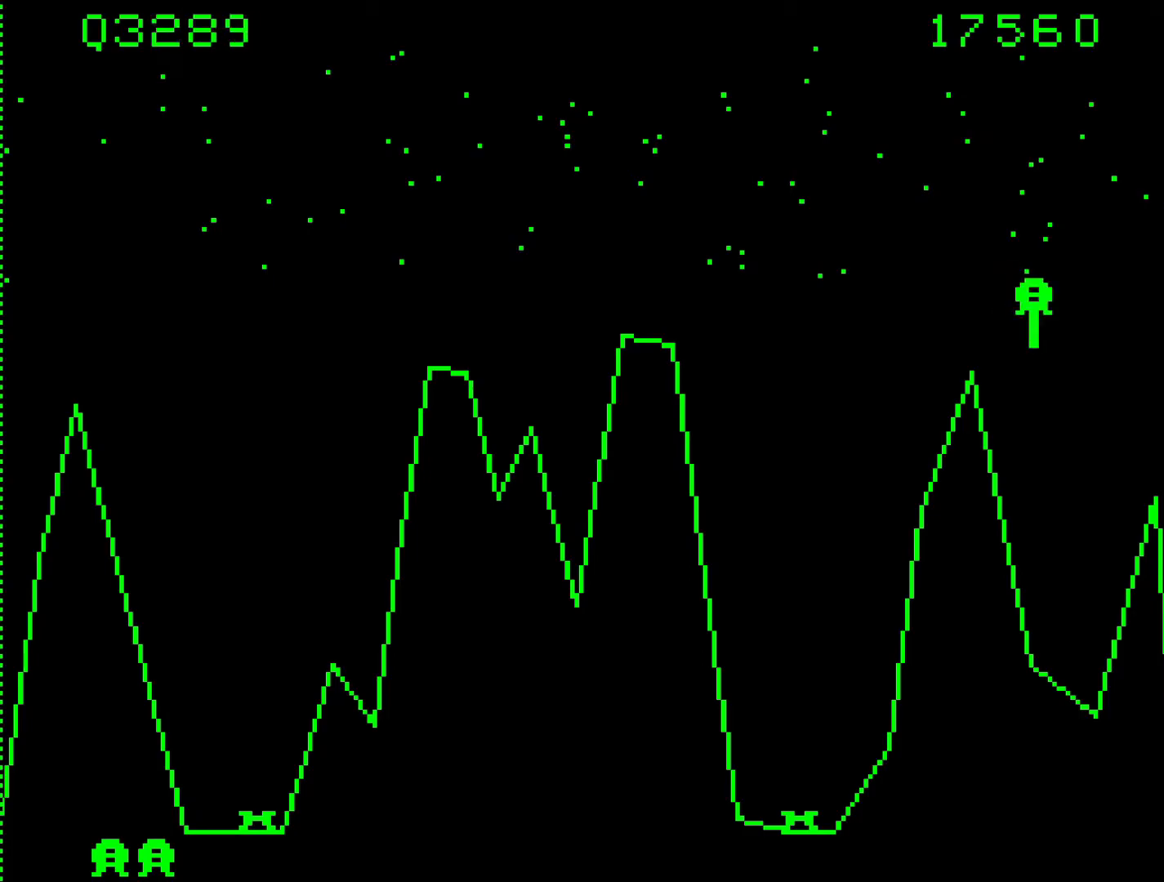
{"keys": ["9", "n"], "events": []}
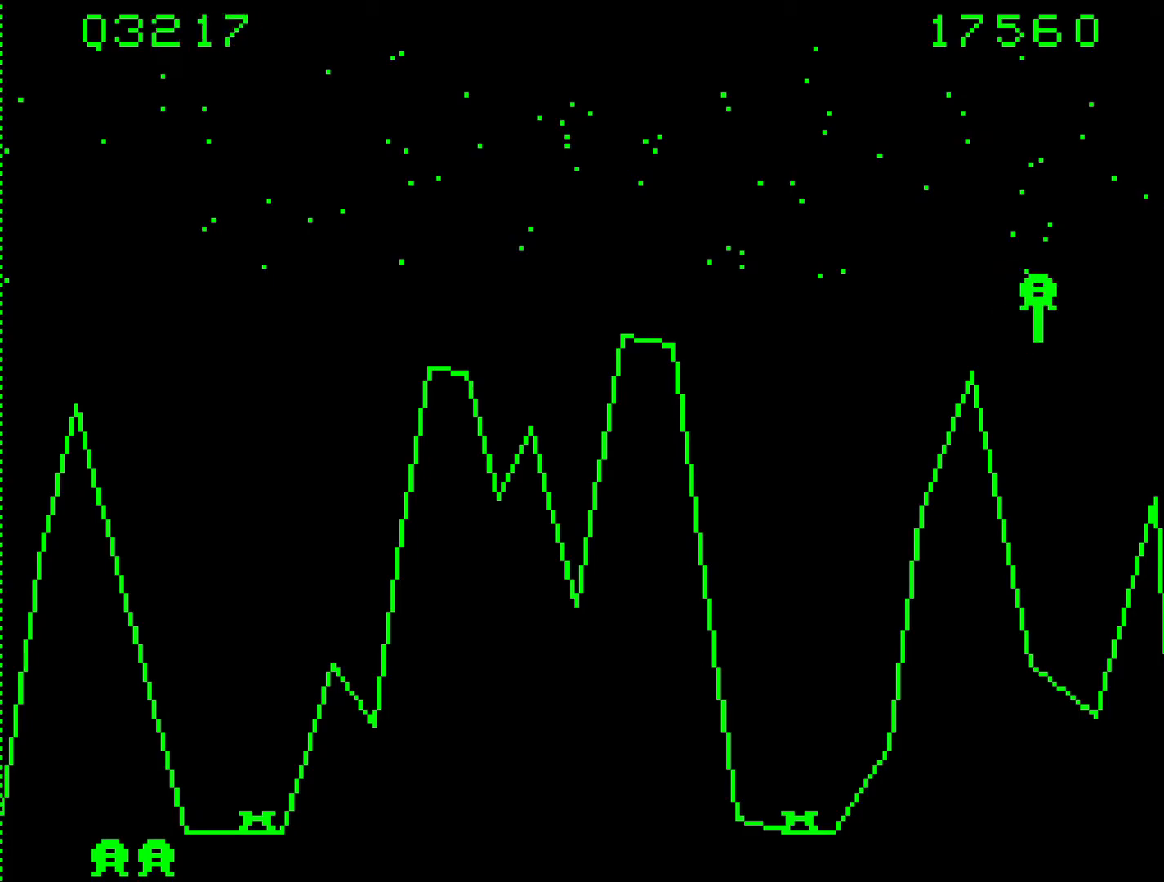
{"keys": ["n"], "events": [[167, "9", "up"]]}
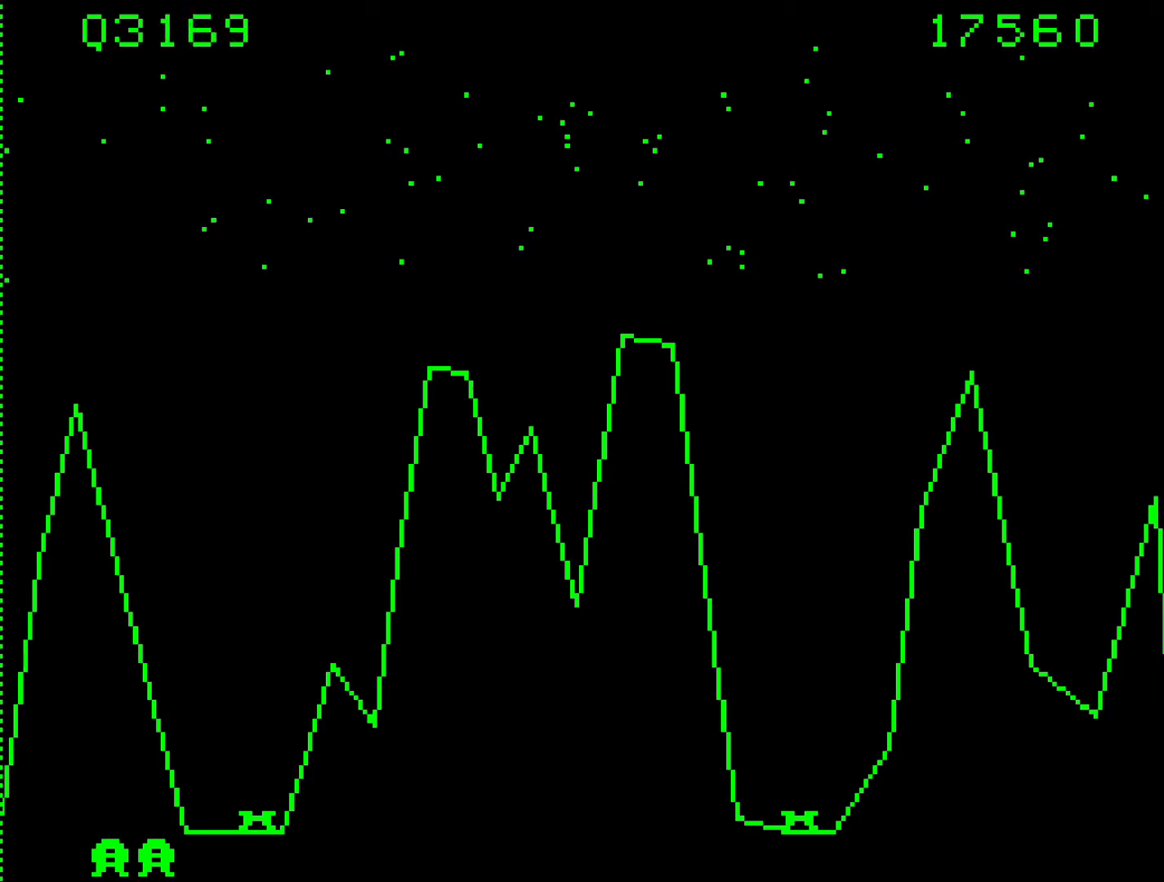
{"keys": ["9", "n"], "events": [[417, "9", "down"]]}
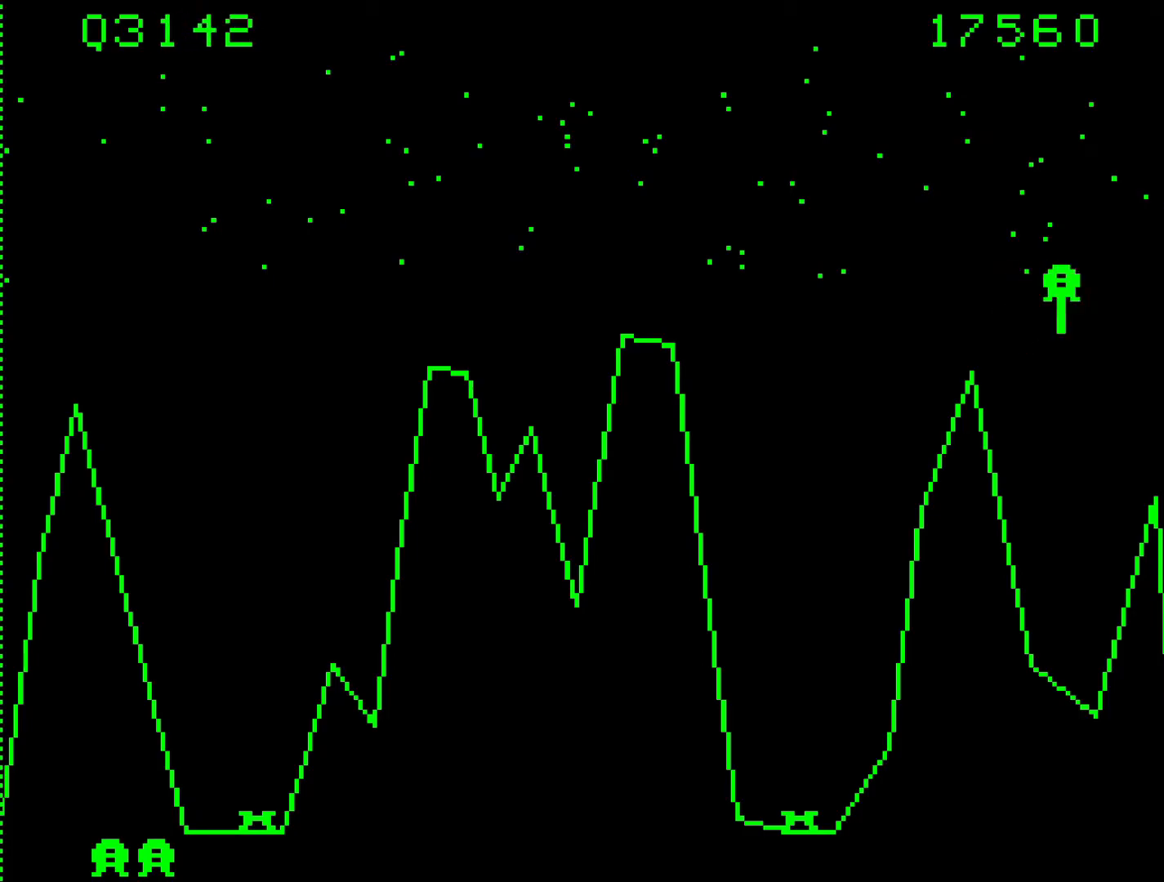
{"keys": ["9", "n"], "events": []}
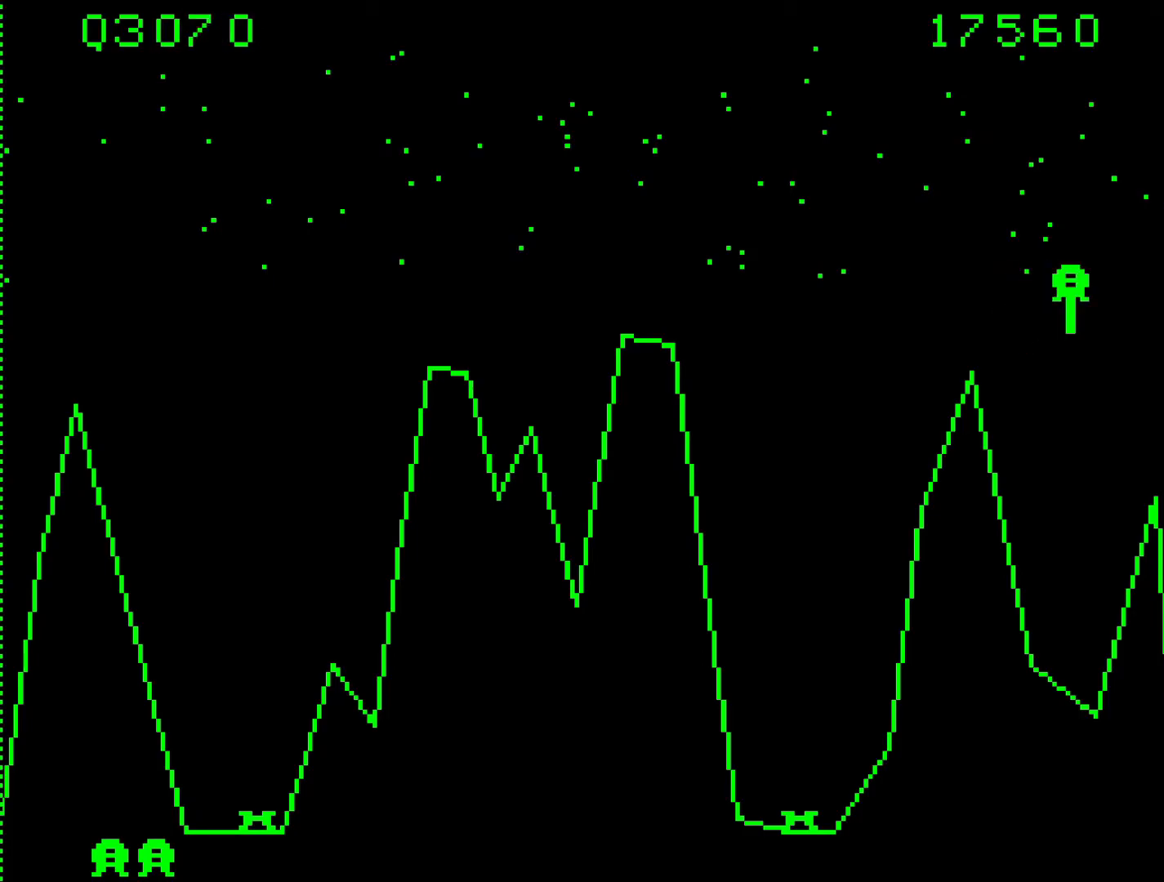
{"keys": ["9", "n"], "events": []}
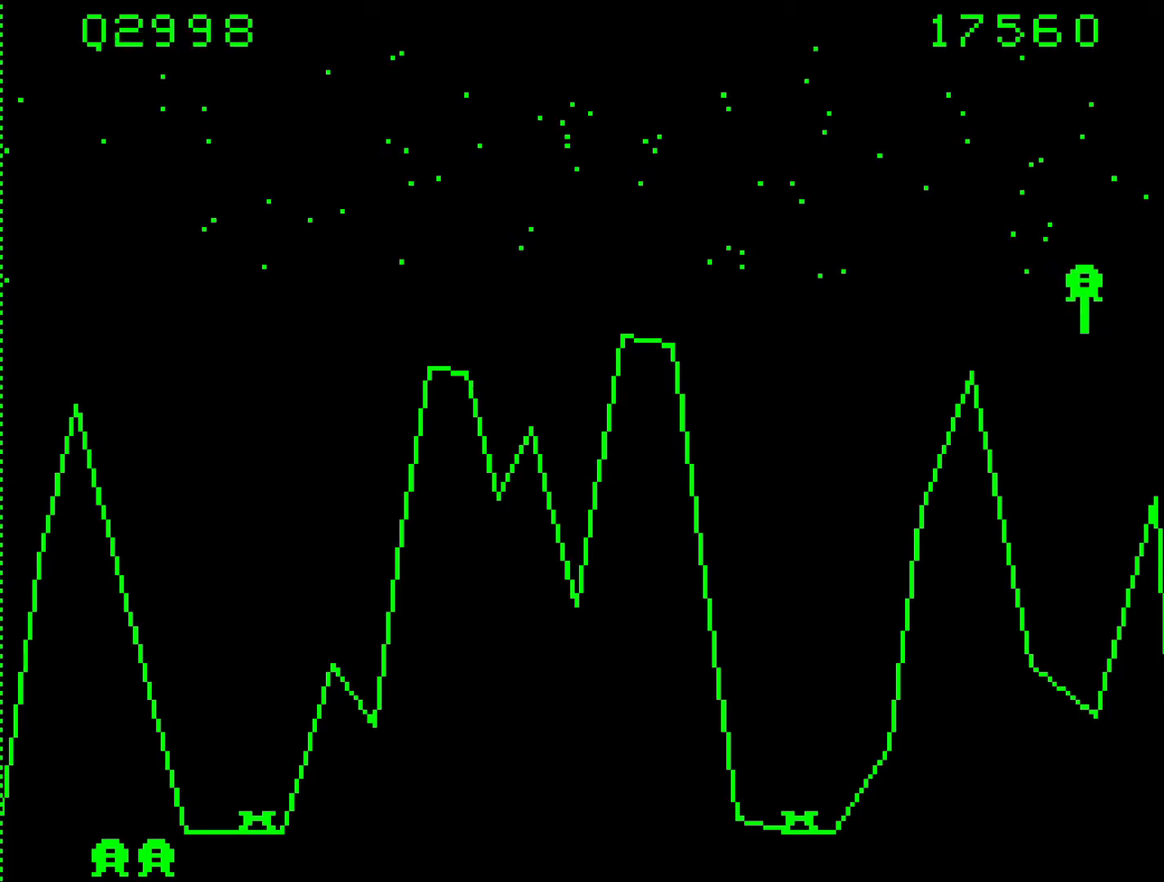
{"keys": ["n"], "events": [[467, "9", "up"]]}
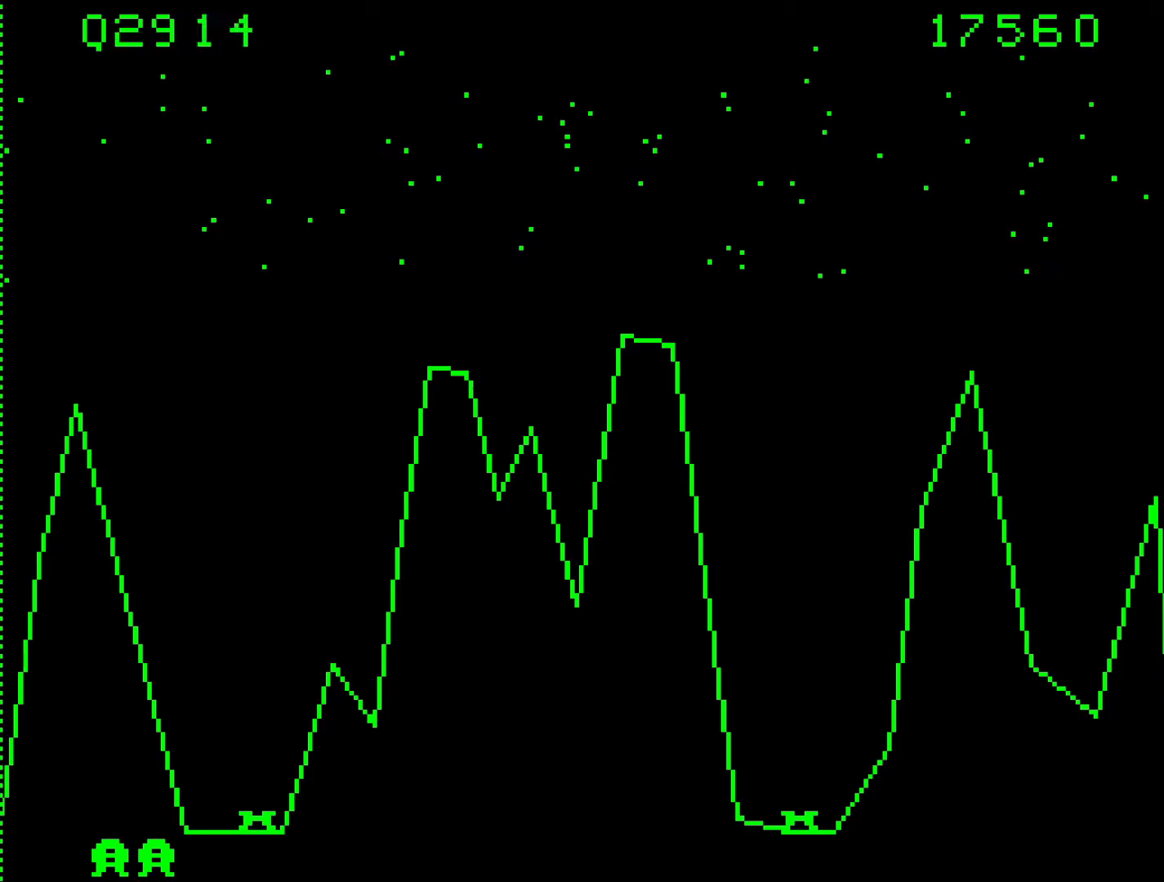
{"keys": ["n"], "events": []}
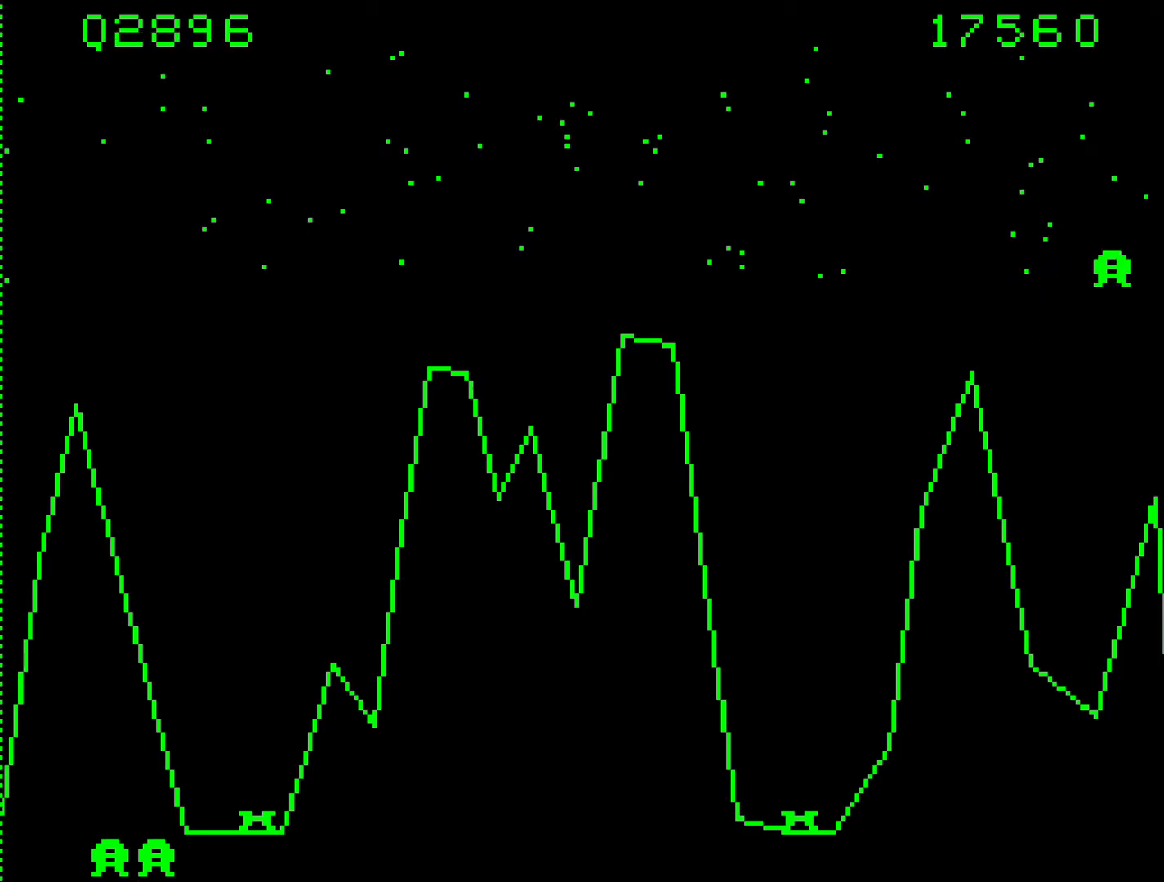
{"keys": ["9", "n"], "events": [[117, "9", "down"]]}
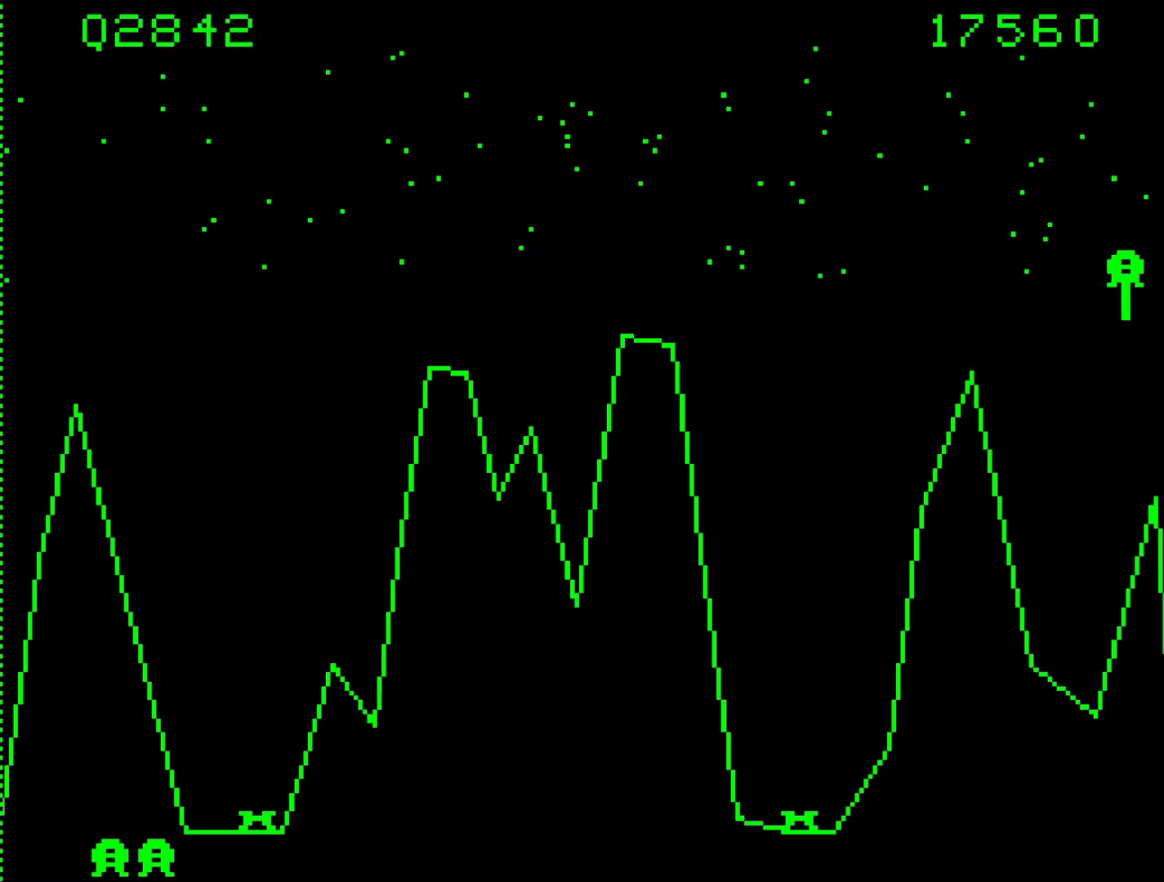
{"keys": ["n"], "events": [[417, "9", "up"]]}
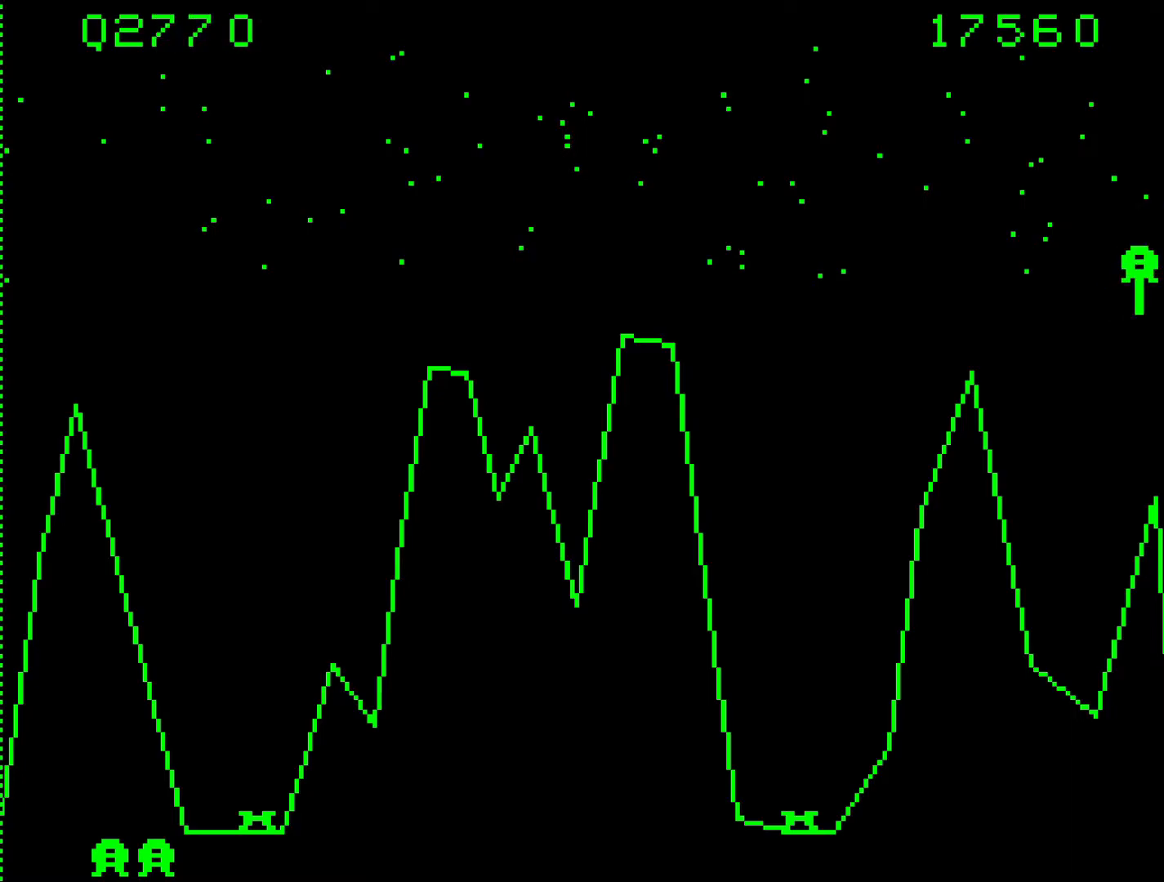
{"keys": ["b"], "events": [[483, "b", "down"], [483, "n", "up"]]}
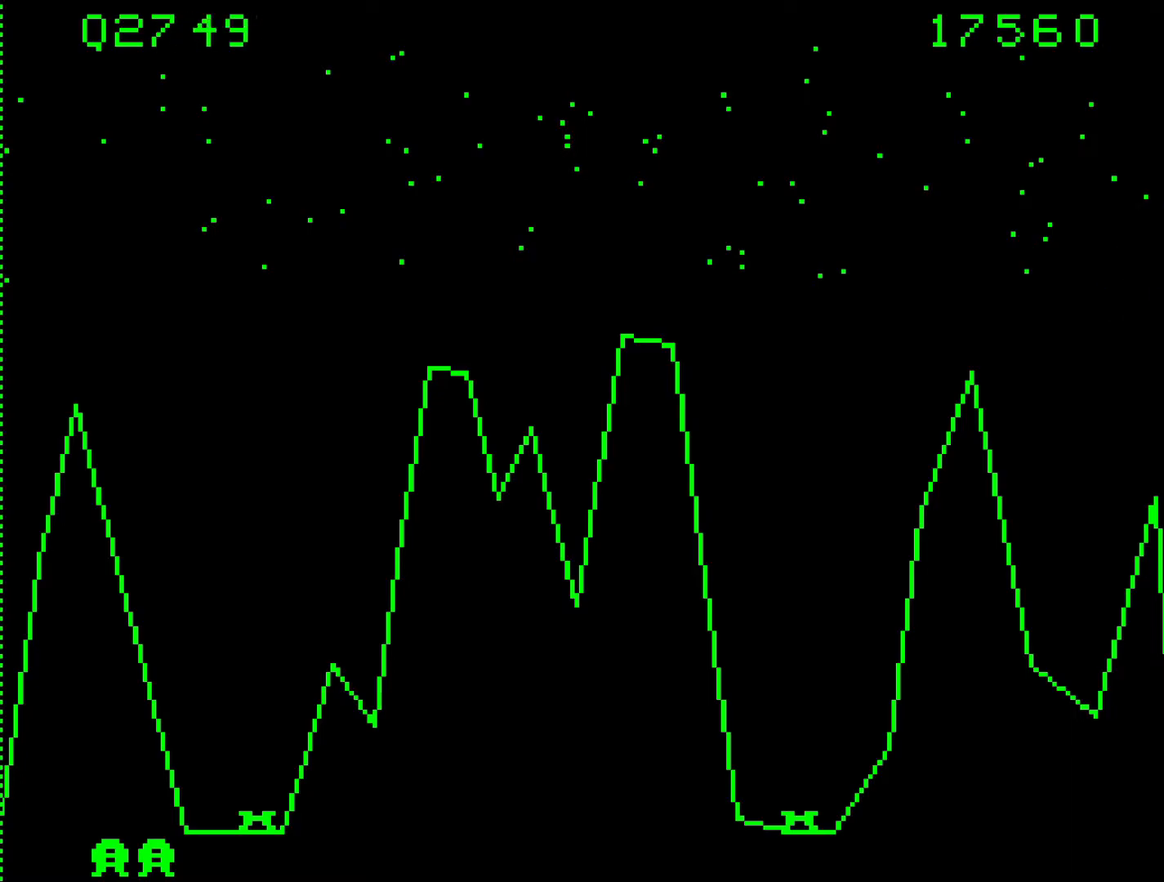
{"keys": ["9"], "events": [[400, "9", "down"], [500, "b", "up"]]}
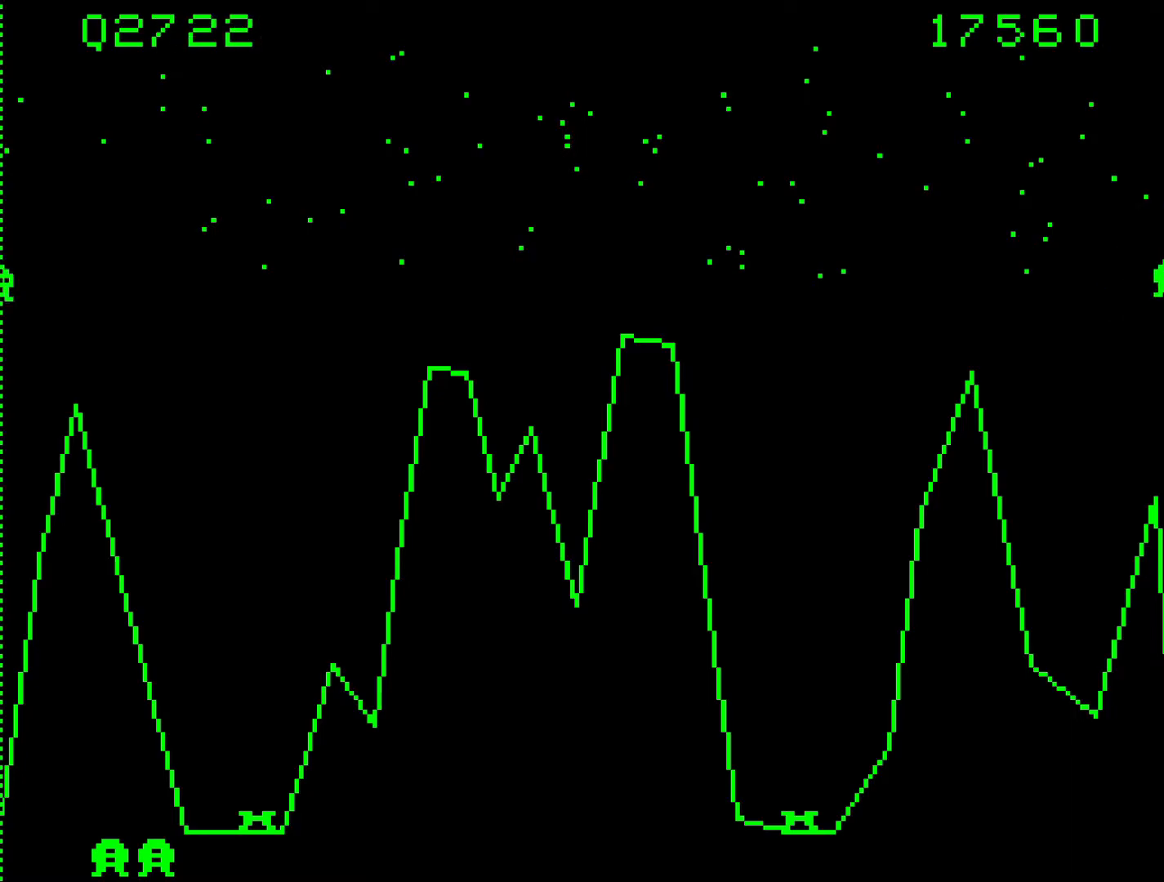
{"keys": ["9"], "events": []}
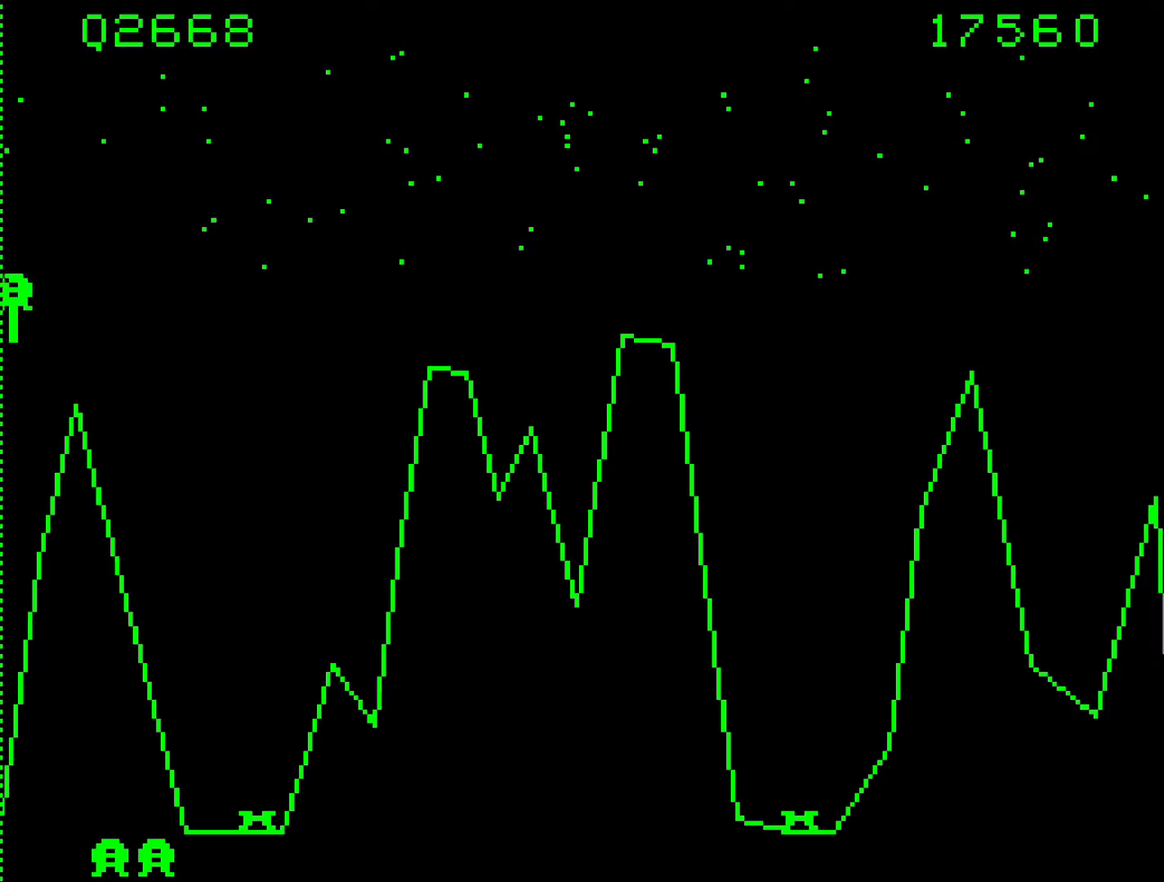
{"keys": ["9", "b"], "events": [[17, "b", "down"]]}
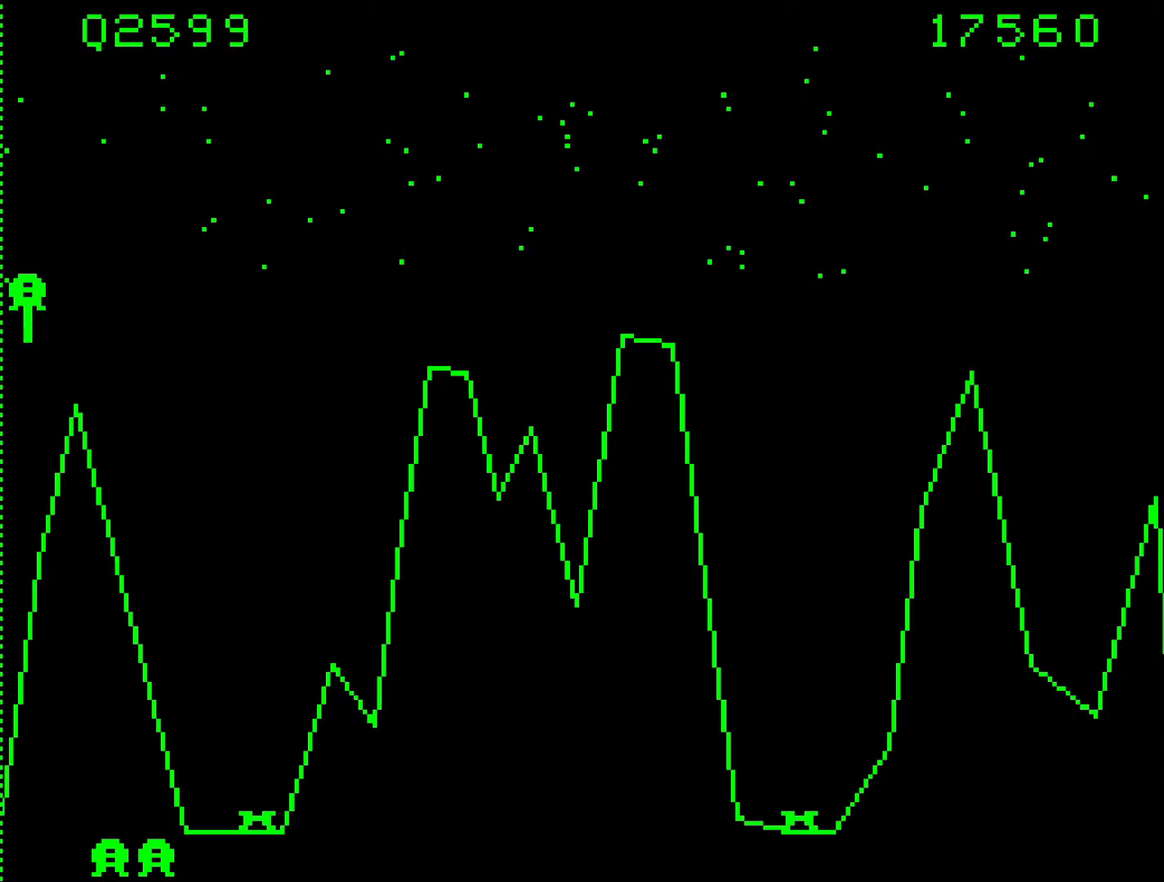
{"keys": [], "events": [[117, "b", "up"], [300, "9", "up"]]}
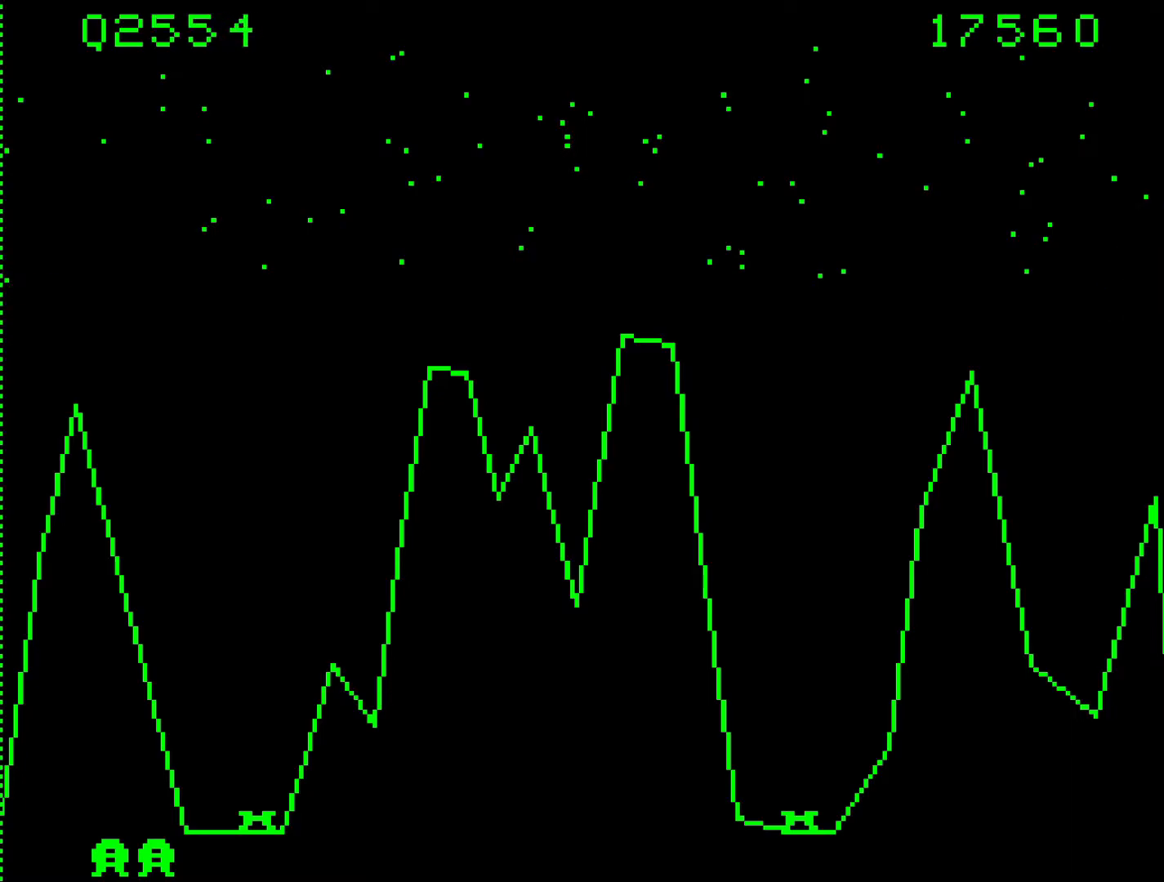
{"keys": ["9", "b"], "events": [[150, "b", "down"], [317, "9", "down"]]}